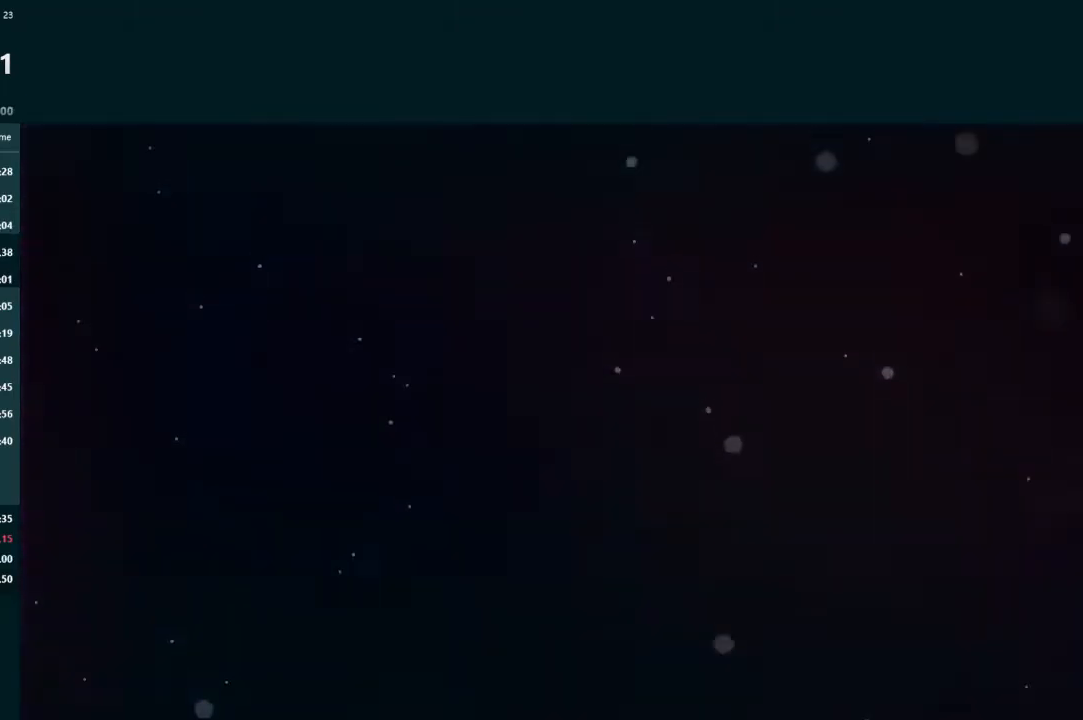
Gameplay with a controller (Xbox layout); each line is a JSON object with the inputs held at the frame after it. "events" lists button and stick changes between this image and that frame as [ms after this image, input, new state], when the widget could be followed in between. Not read: L3 right_stick.
{"buttons": [], "left_stick": "center", "events": [[400, "A", "down"], [433, "A", "up"]]}
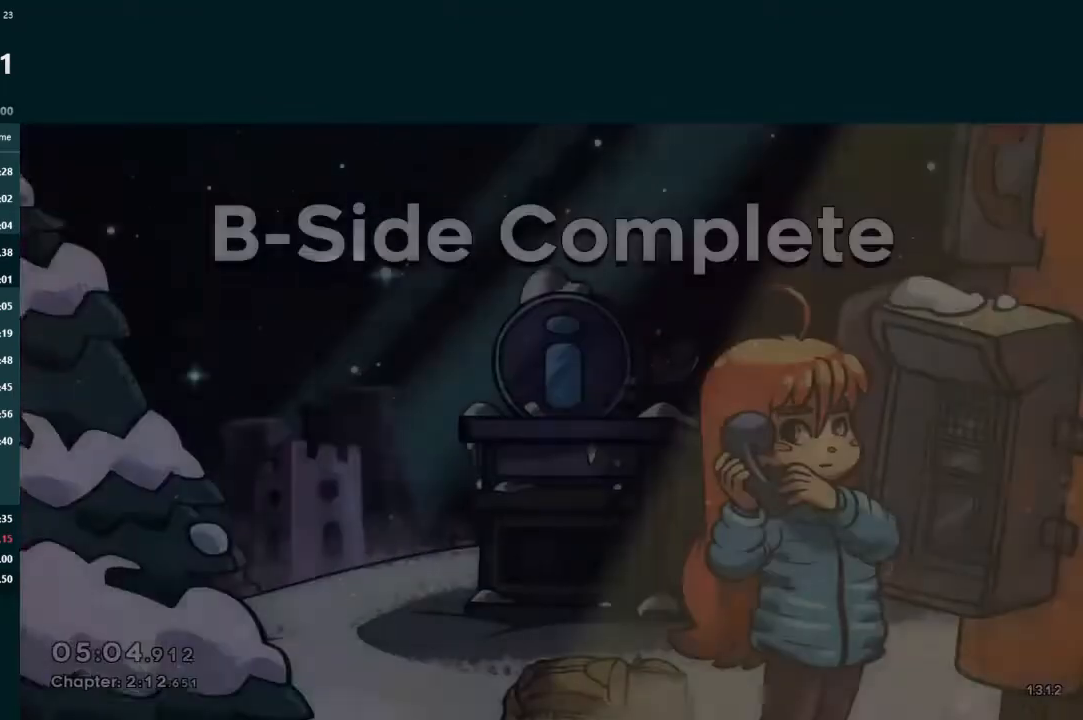
{"buttons": [], "left_stick": "center", "events": [[33, "A", "down"], [67, "A", "up"], [167, "A", "down"], [200, "A", "up"], [300, "A", "down"], [367, "A", "up"], [433, "A", "down"], [500, "A", "up"]]}
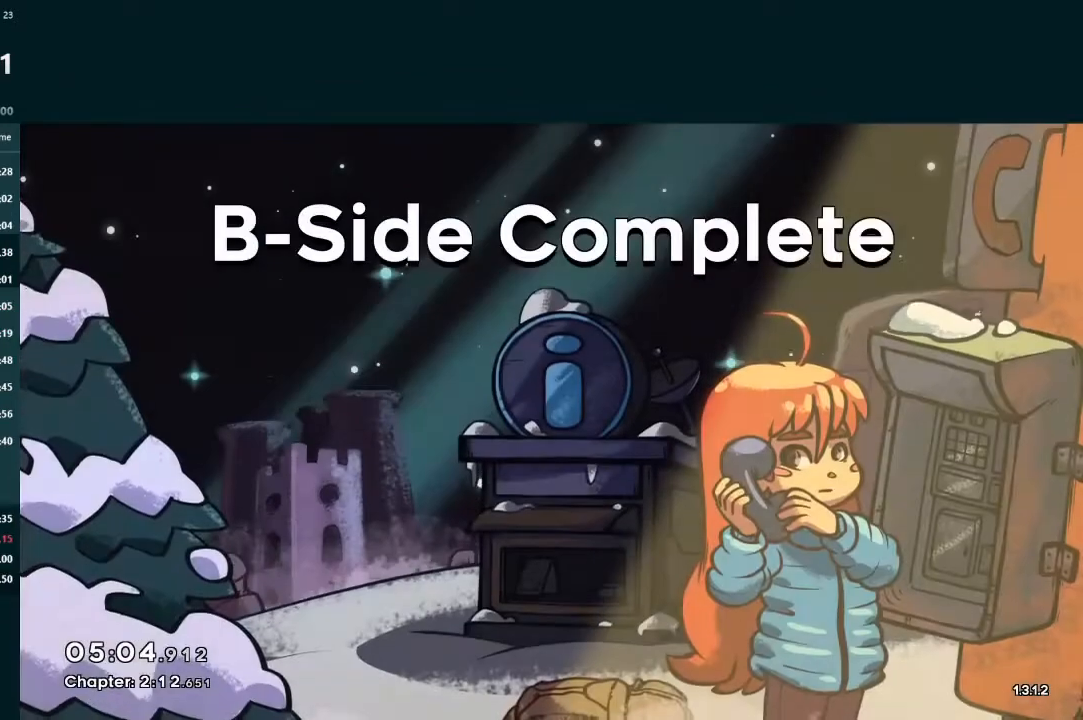
{"buttons": [], "left_stick": "center", "events": [[67, "A", "down"], [167, "A", "up"], [433, "A", "down"], [467, "A", "up"]]}
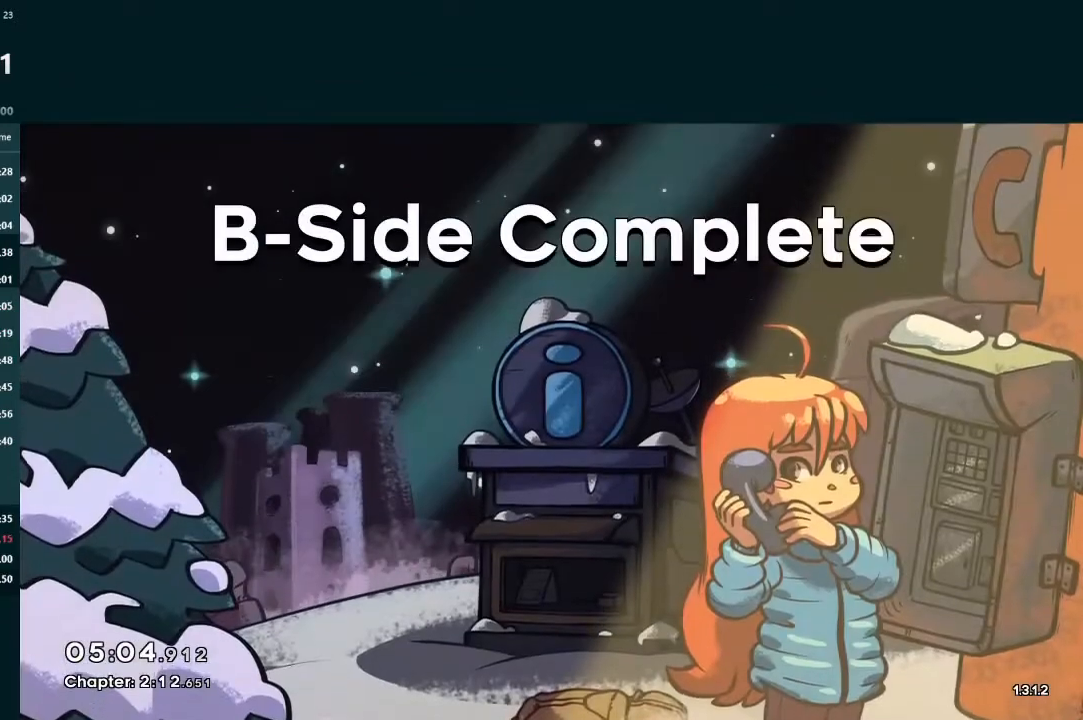
{"buttons": ["A"], "left_stick": "center", "events": [[133, "A", "down"], [200, "A", "up"], [300, "A", "down"], [367, "A", "up"], [467, "A", "down"]]}
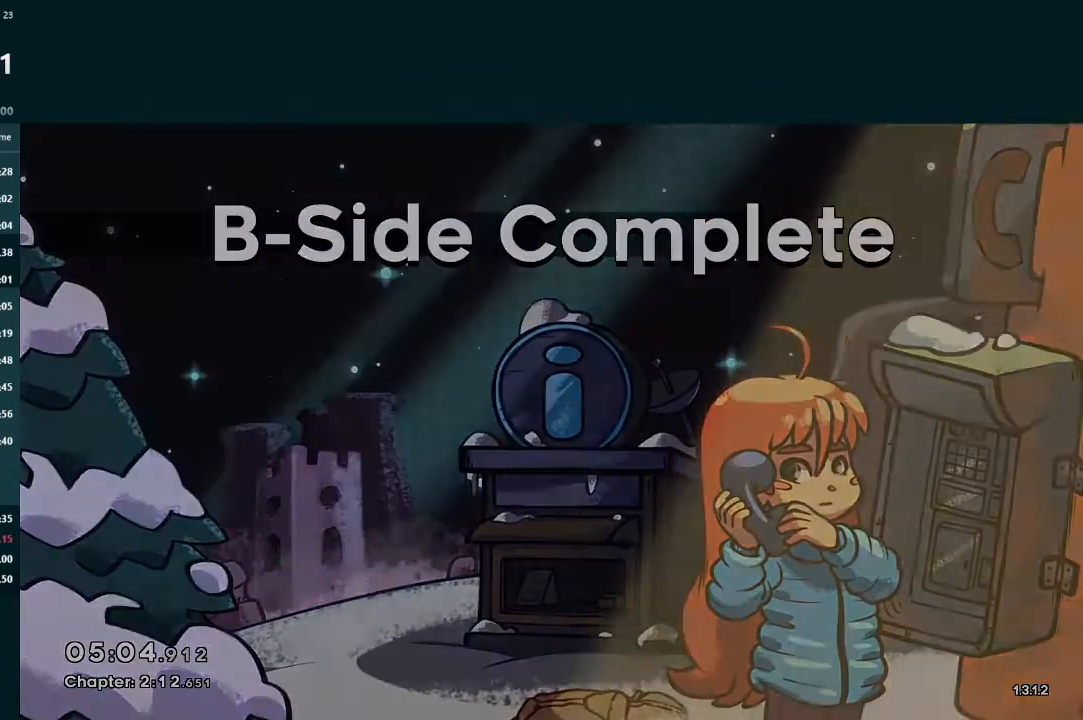
{"buttons": ["A"], "left_stick": "center", "events": [[33, "A", "up"], [133, "A", "down"], [200, "A", "up"], [300, "A", "down"], [367, "A", "up"], [500, "A", "down"]]}
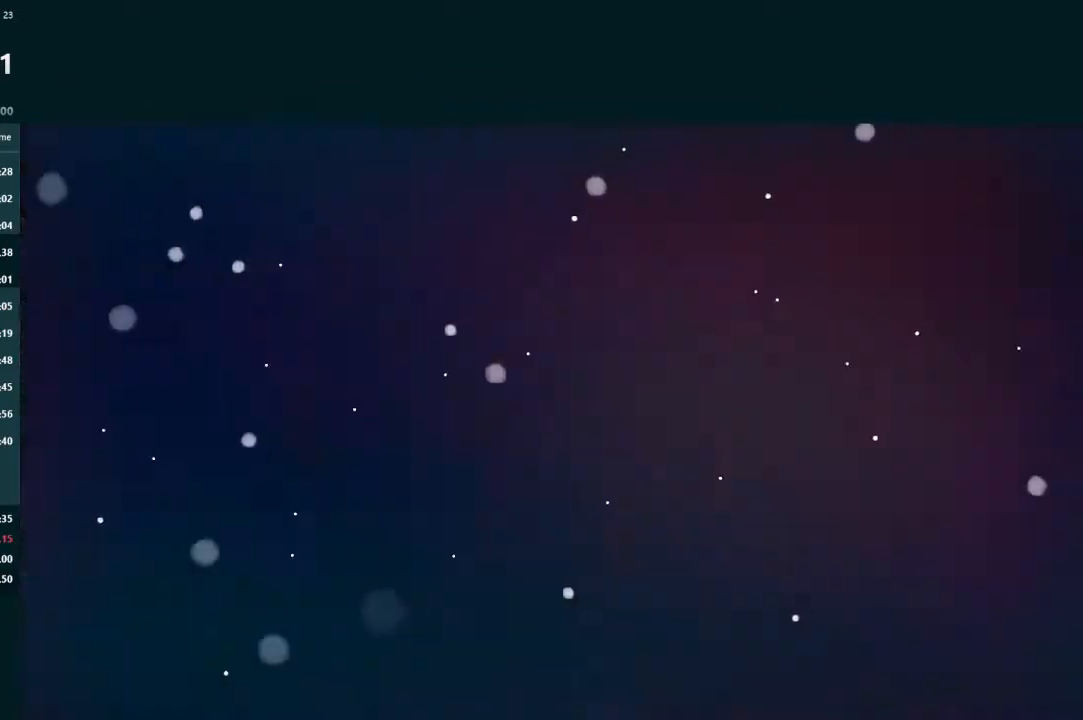
{"buttons": [], "left_stick": "center", "events": [[33, "A", "up"], [200, "A", "down"], [267, "A", "up"]]}
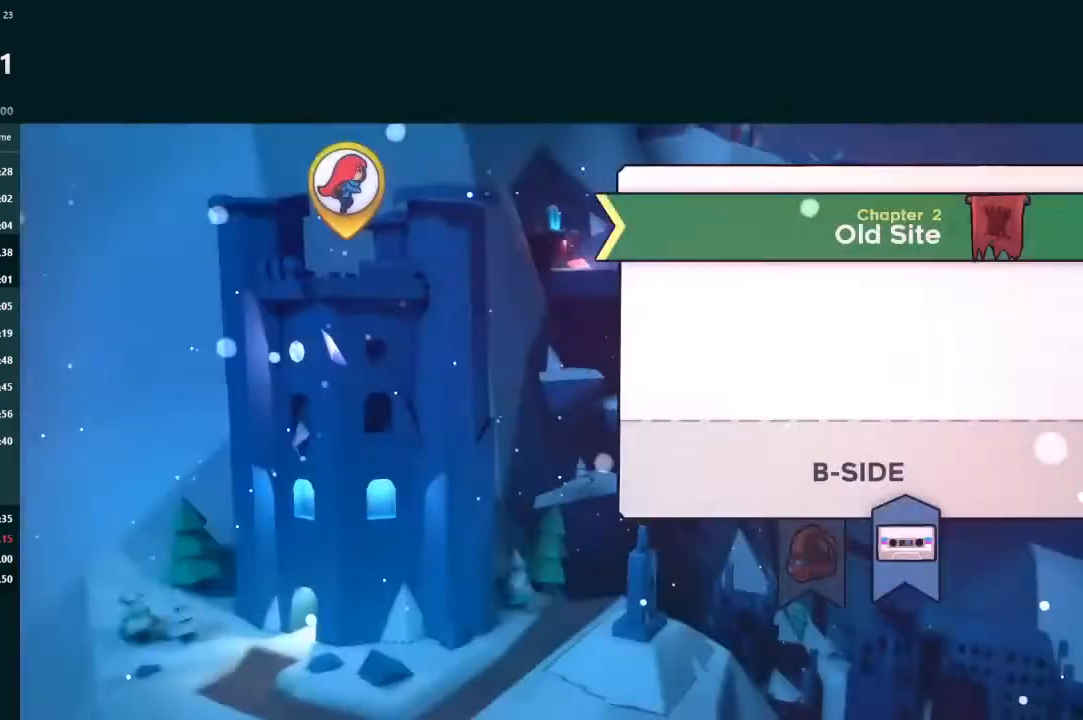
{"buttons": [], "left_stick": "center", "events": []}
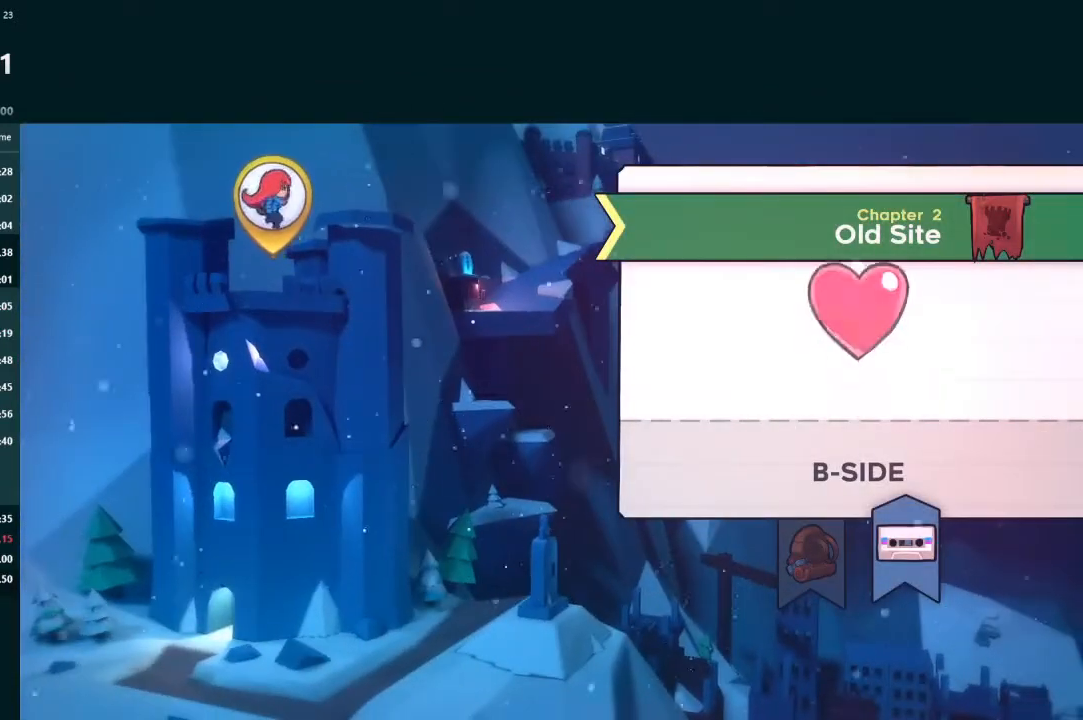
{"buttons": [], "left_stick": "center", "events": []}
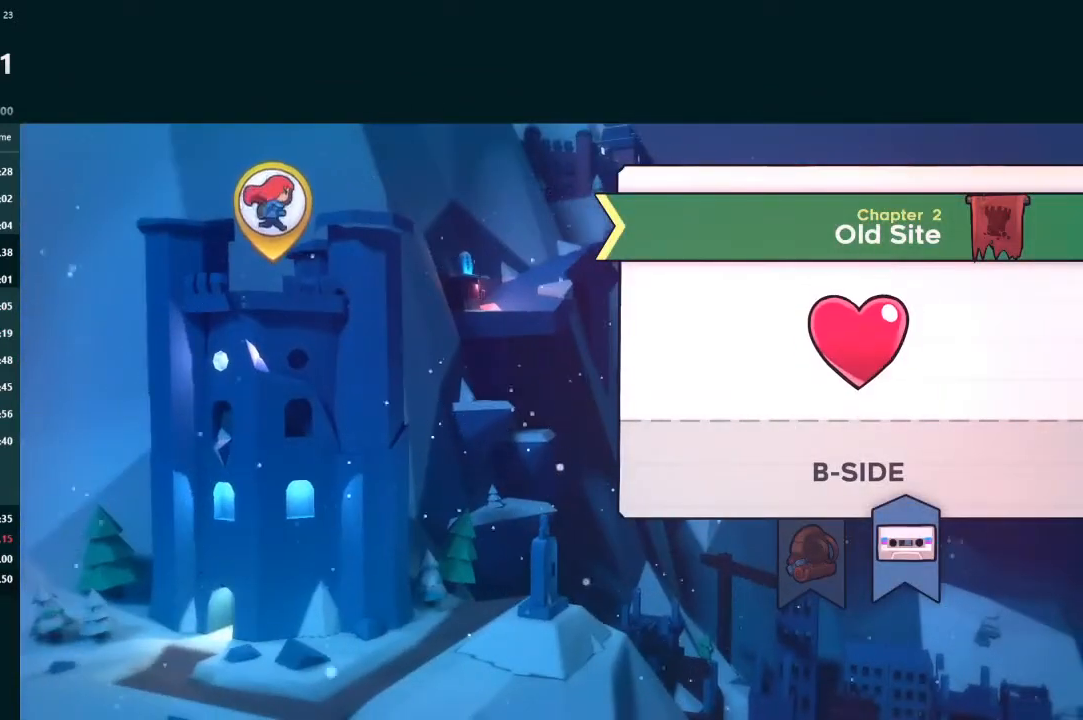
{"buttons": [], "left_stick": "center", "events": []}
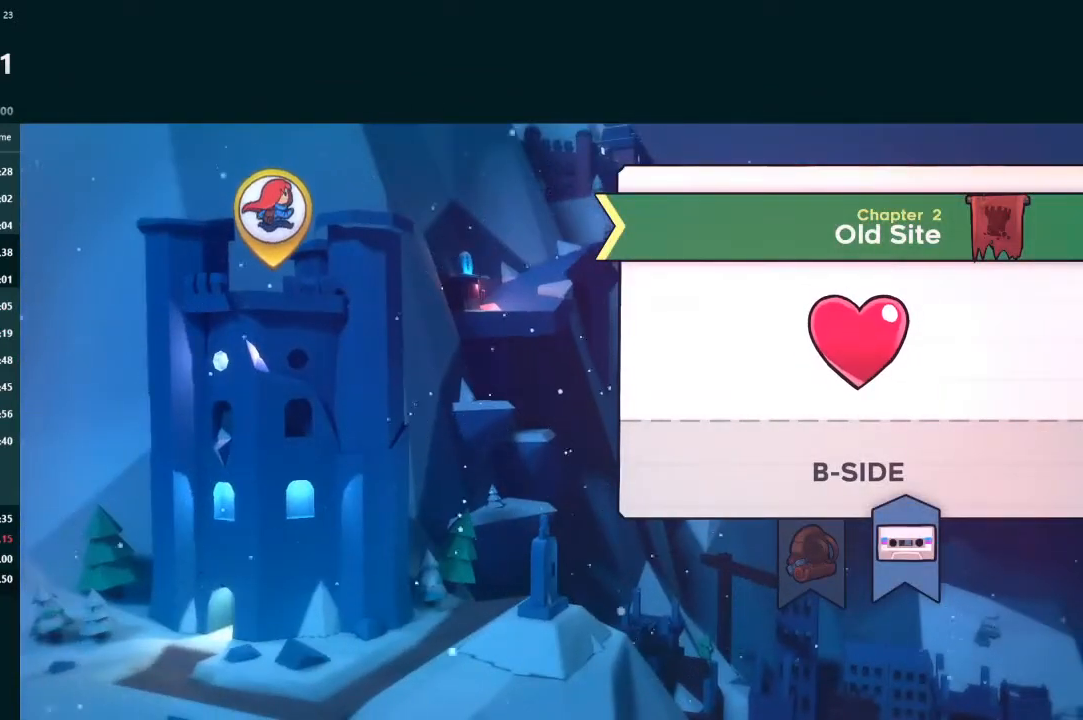
{"buttons": ["START"], "left_stick": "center", "events": [[433, "START", "down"]]}
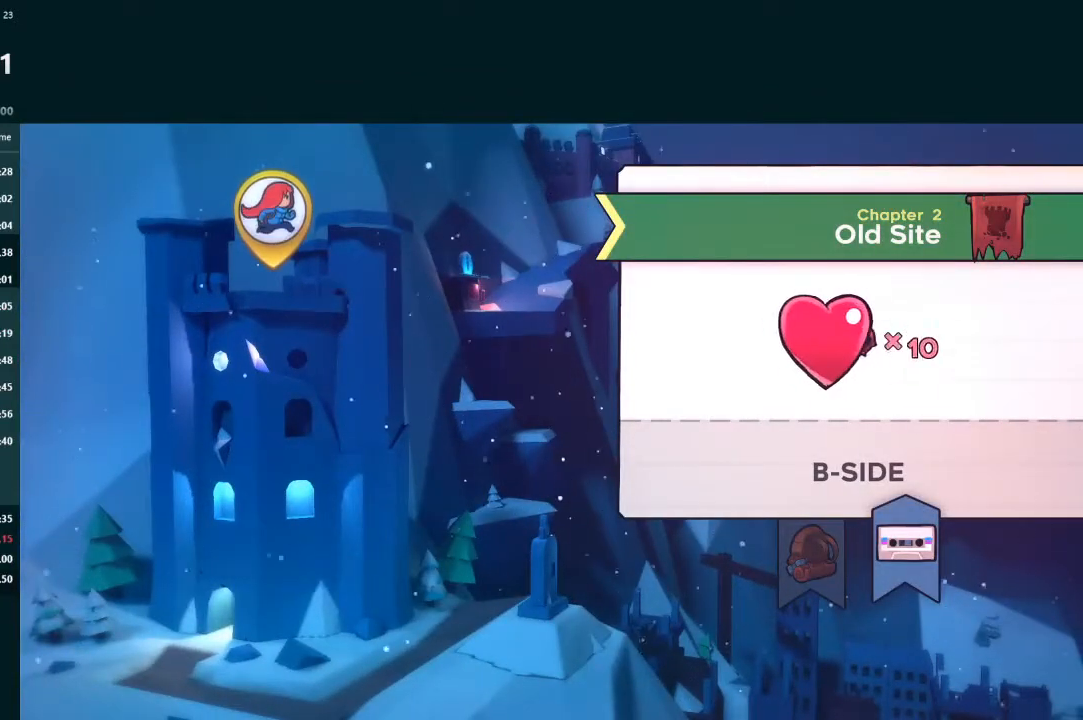
{"buttons": [], "left_stick": "center", "events": [[33, "START", "up"]]}
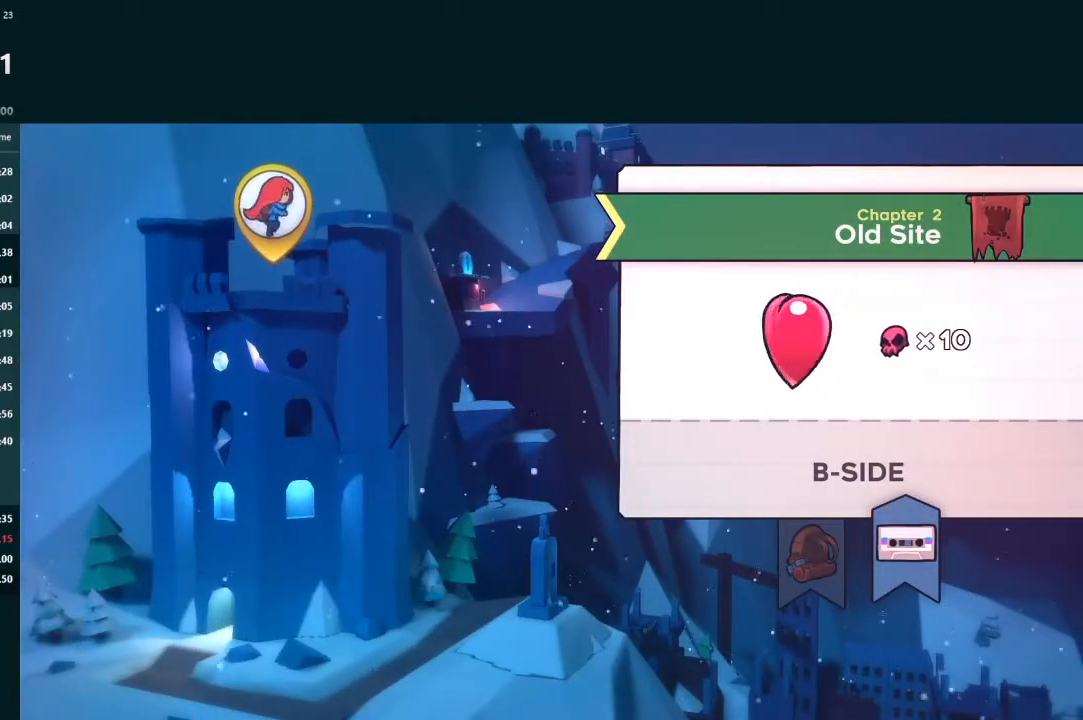
{"buttons": [], "left_stick": "center", "events": [[100, "B", "down"], [167, "B", "up"]]}
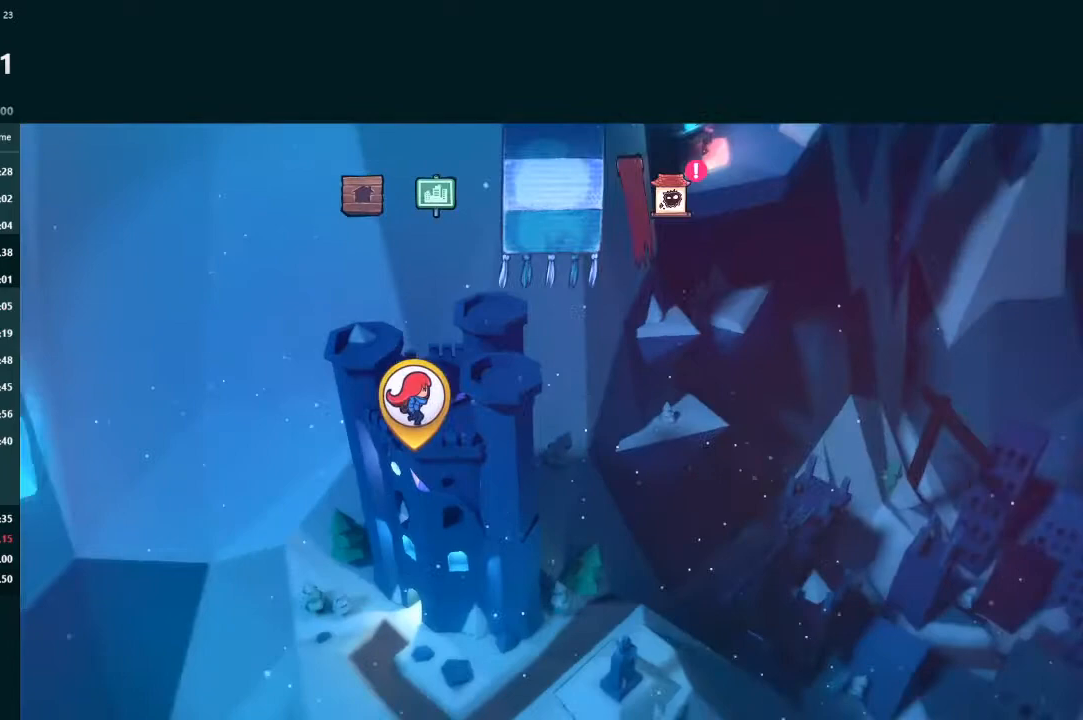
{"buttons": [], "left_stick": "center", "events": []}
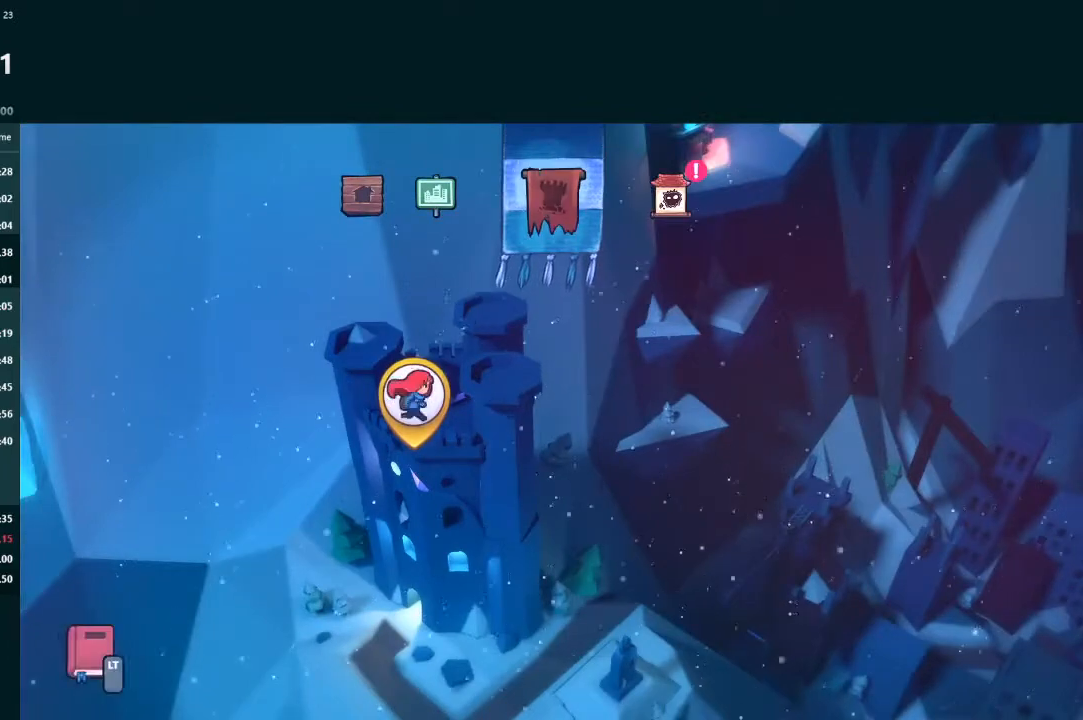
{"buttons": [], "left_stick": "center", "events": [[100, "DPAD_RIGHT", "down"], [200, "DPAD_RIGHT", "up"]]}
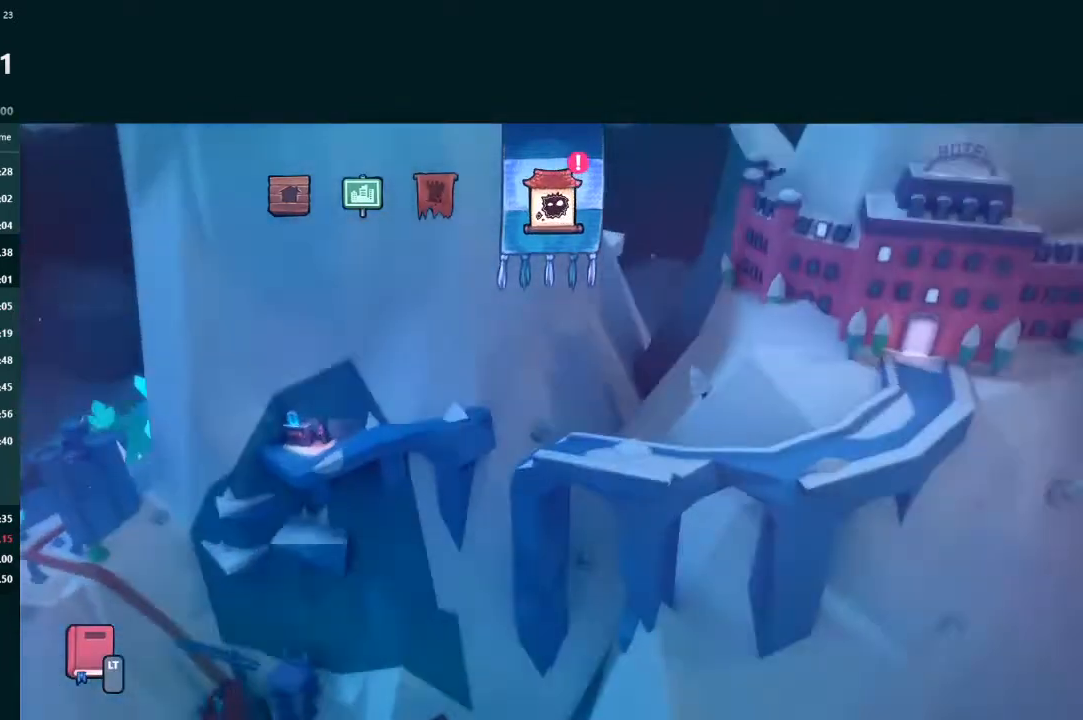
{"buttons": [], "left_stick": "center", "events": [[33, "A", "down"], [100, "A", "up"], [200, "A", "down"], [267, "A", "up"]]}
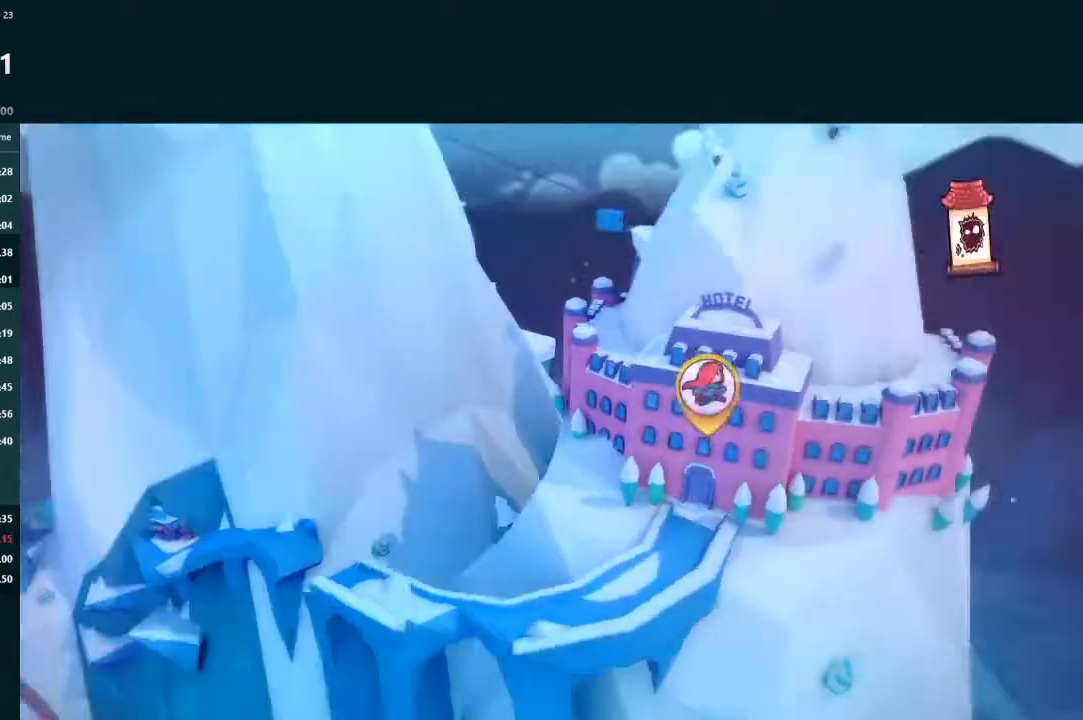
{"buttons": [], "left_stick": "center", "events": [[167, "A", "down"], [233, "A", "up"], [300, "A", "down"], [367, "A", "up"], [433, "A", "down"], [467, "A", "up"]]}
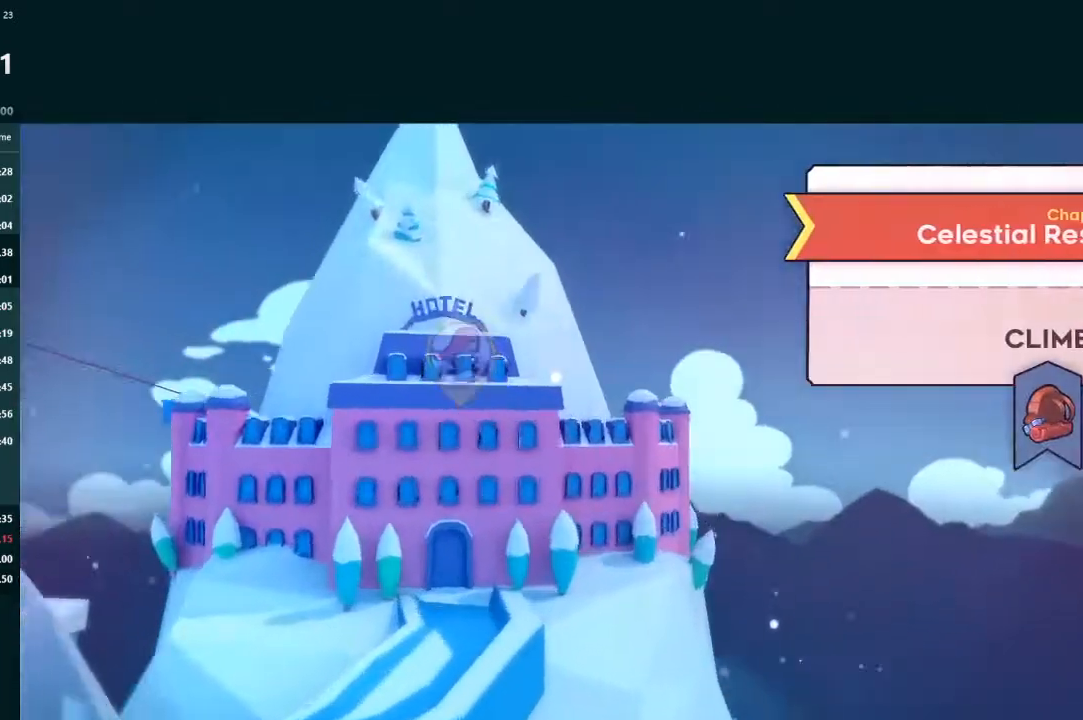
{"buttons": [], "left_stick": "center", "events": [[67, "A", "down"], [100, "A", "up"]]}
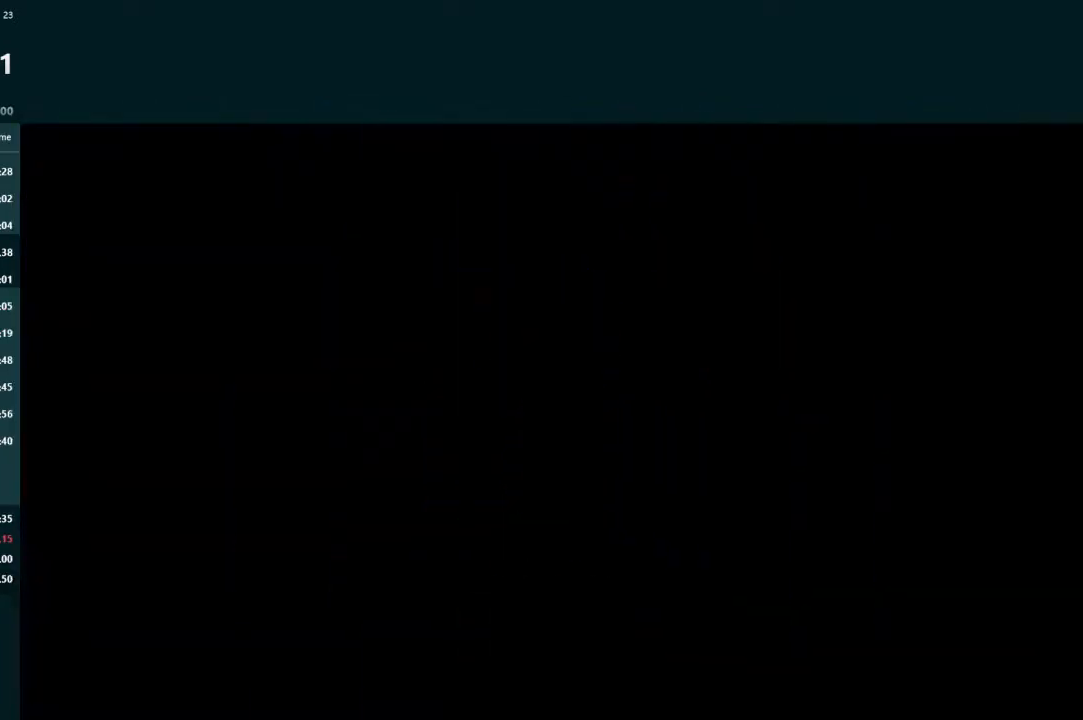
{"buttons": [], "left_stick": "center", "events": []}
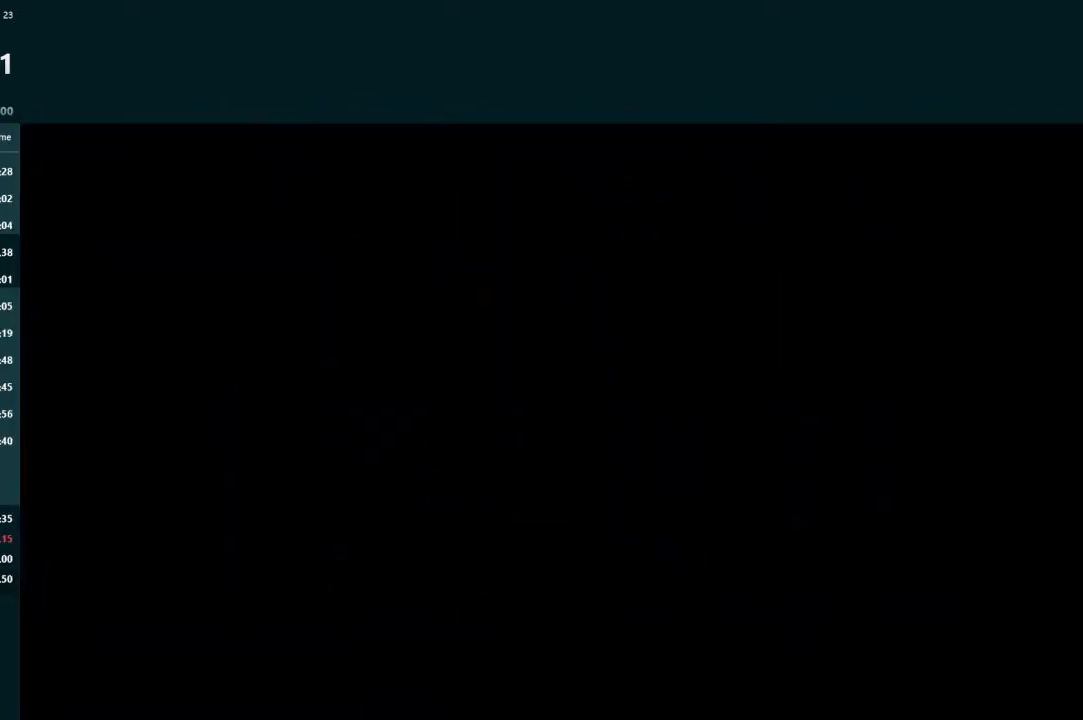
{"buttons": [], "left_stick": "center", "events": []}
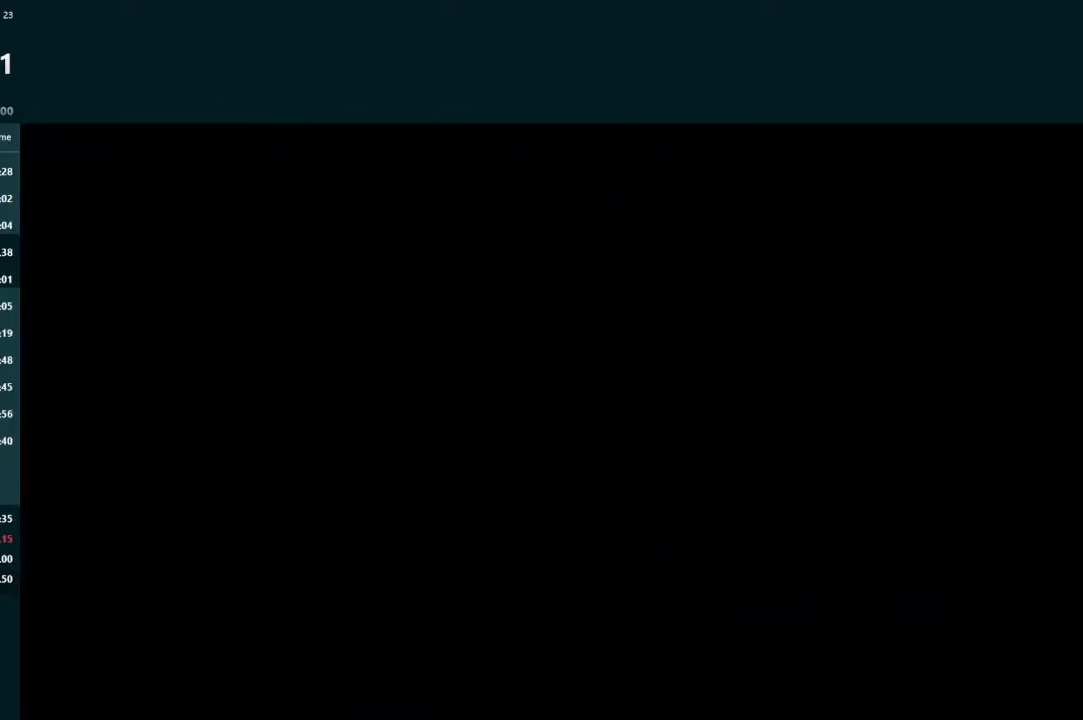
{"buttons": [], "left_stick": "center", "events": []}
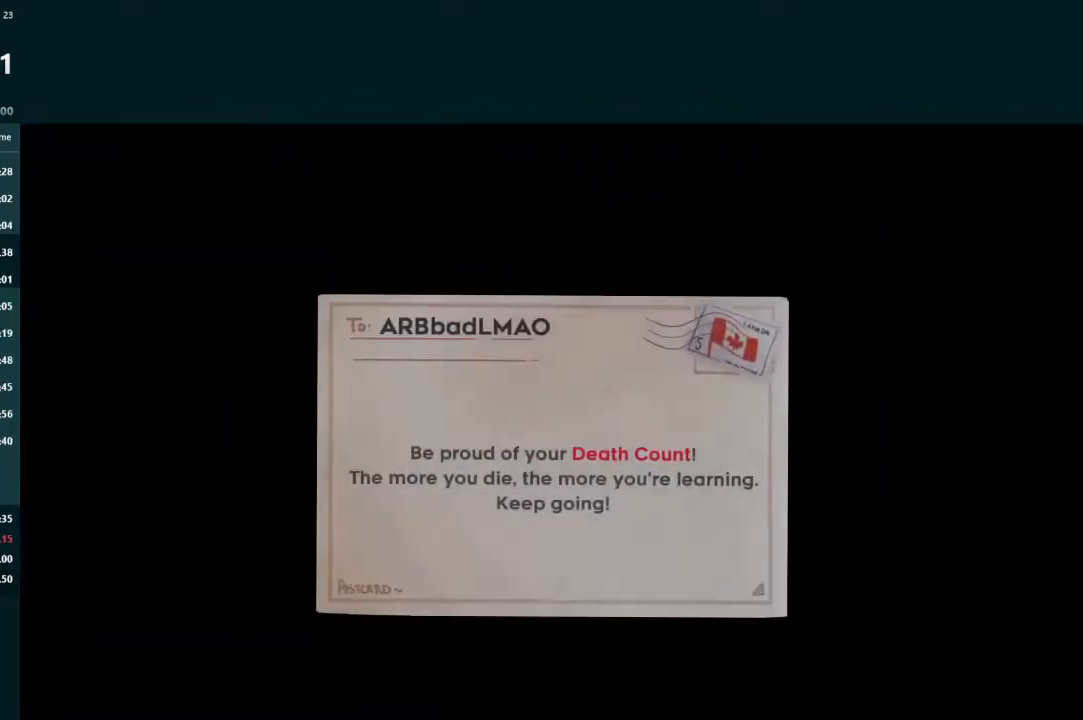
{"buttons": [], "left_stick": "center", "events": []}
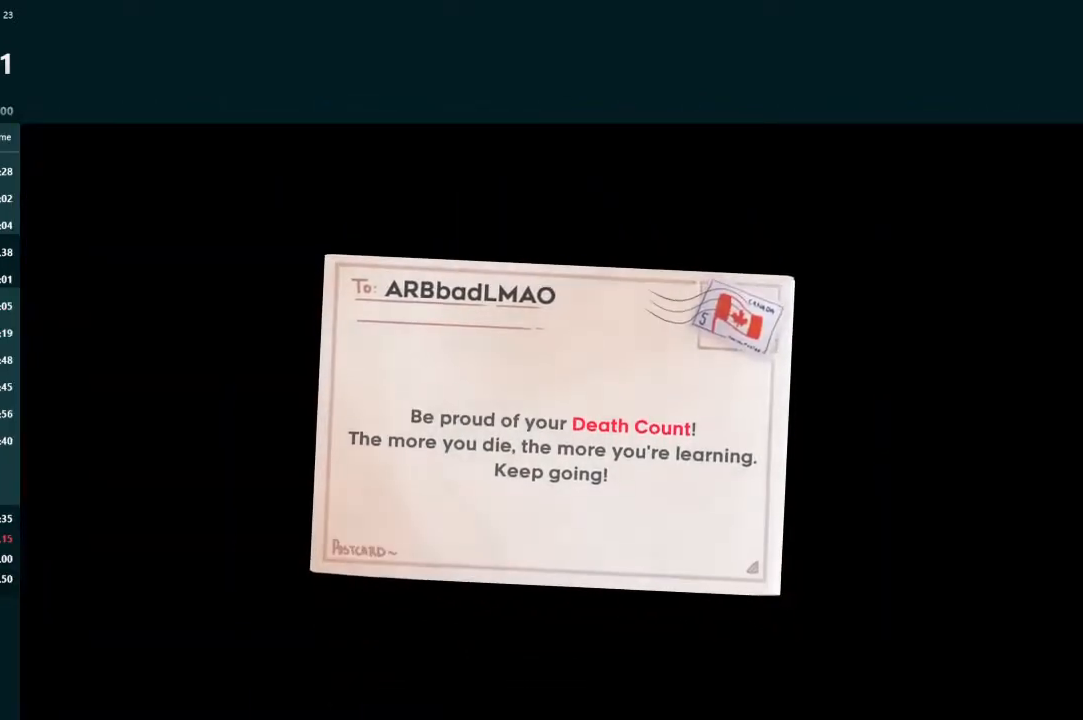
{"buttons": [], "left_stick": "center", "events": []}
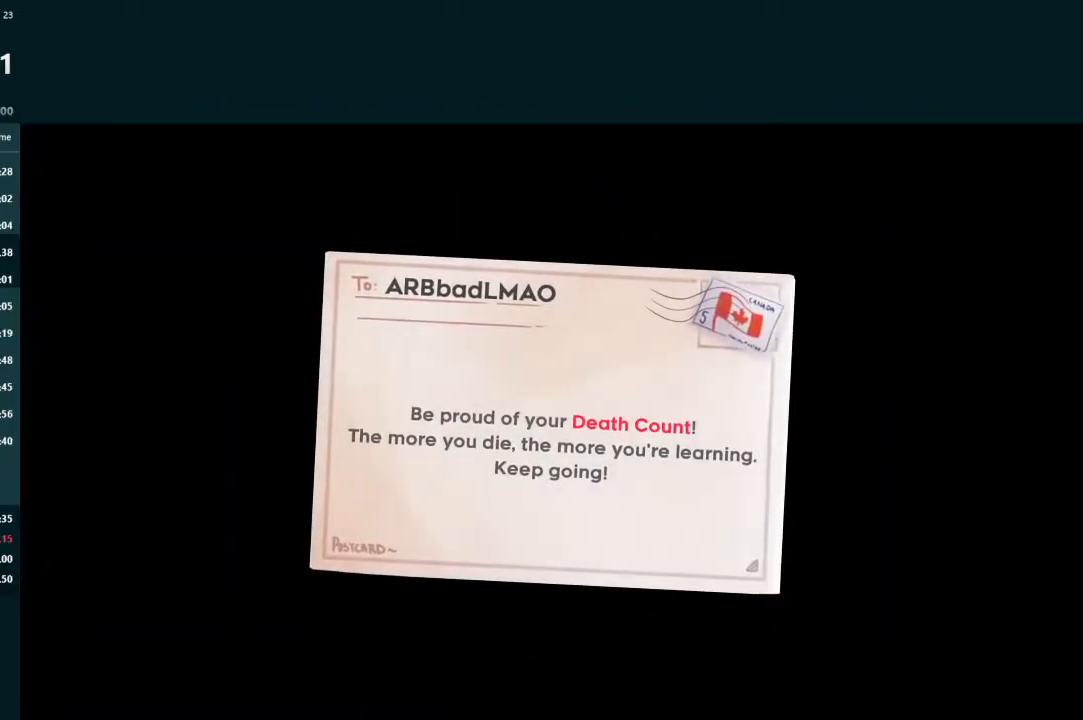
{"buttons": [], "left_stick": "center", "events": [[167, "A", "down"], [200, "A", "up"], [300, "A", "down"], [333, "A", "up"], [400, "A", "down"], [467, "A", "up"]]}
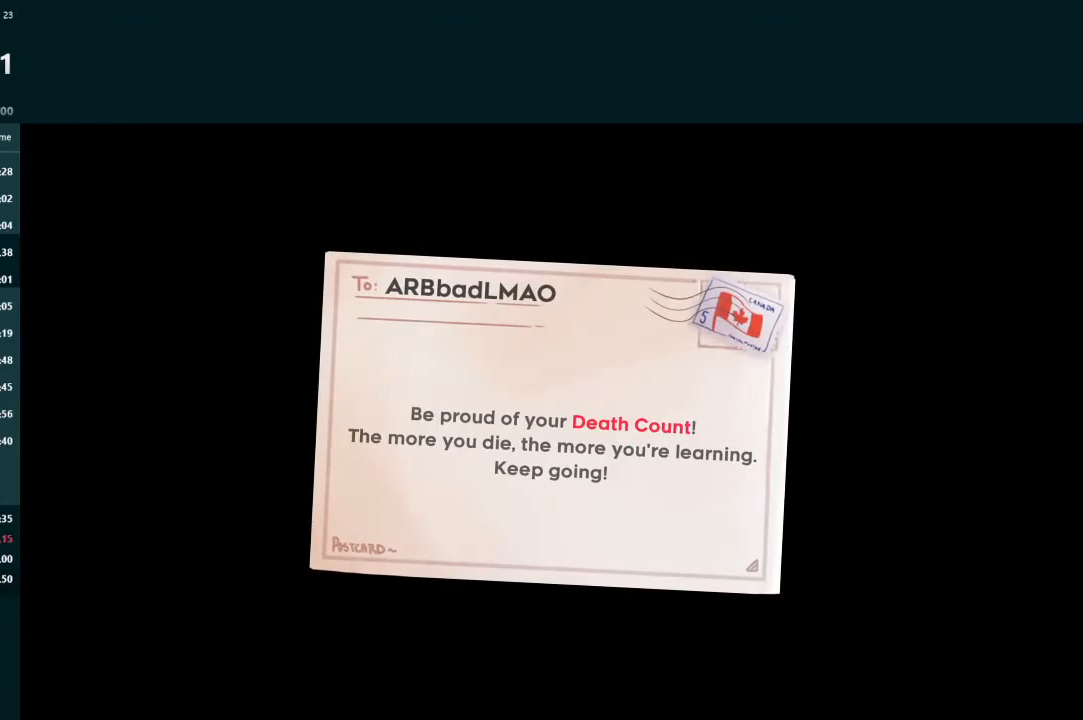
{"buttons": [], "left_stick": "center", "events": [[33, "A", "down"], [100, "A", "up"], [167, "A", "down"], [200, "A", "up"], [333, "A", "down"], [367, "A", "up"], [433, "A", "down"], [500, "A", "up"]]}
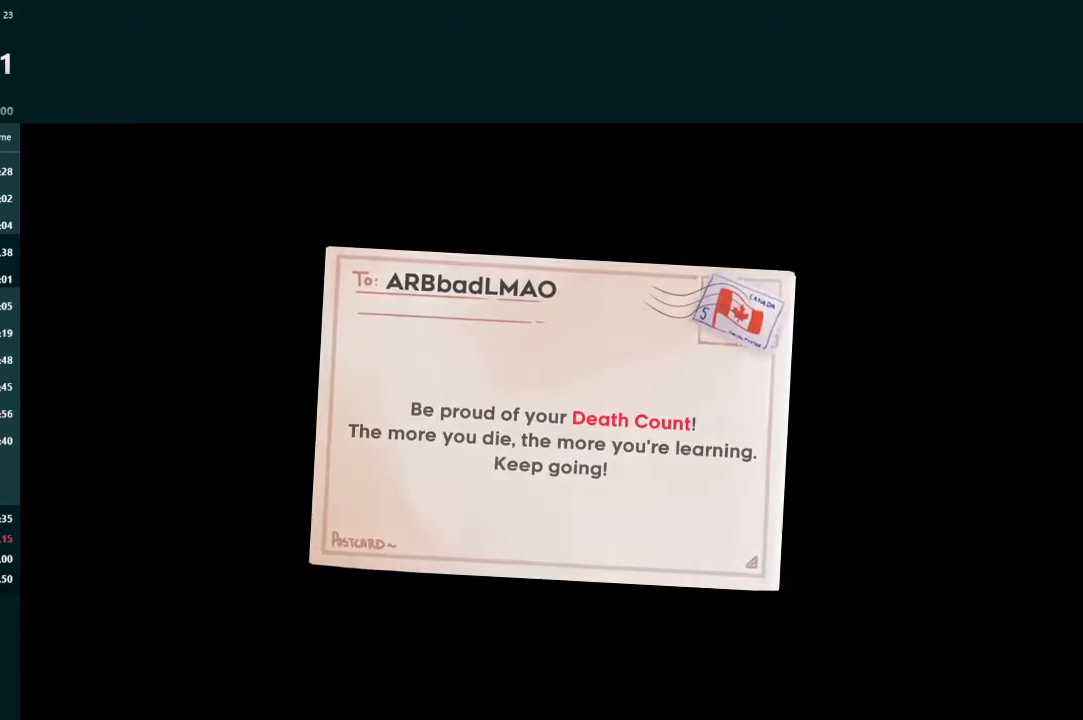
{"buttons": ["A"], "left_stick": "center", "events": [[67, "A", "down"], [133, "A", "up"], [233, "A", "down"], [267, "A", "up"], [367, "A", "down"], [433, "A", "up"], [500, "A", "down"]]}
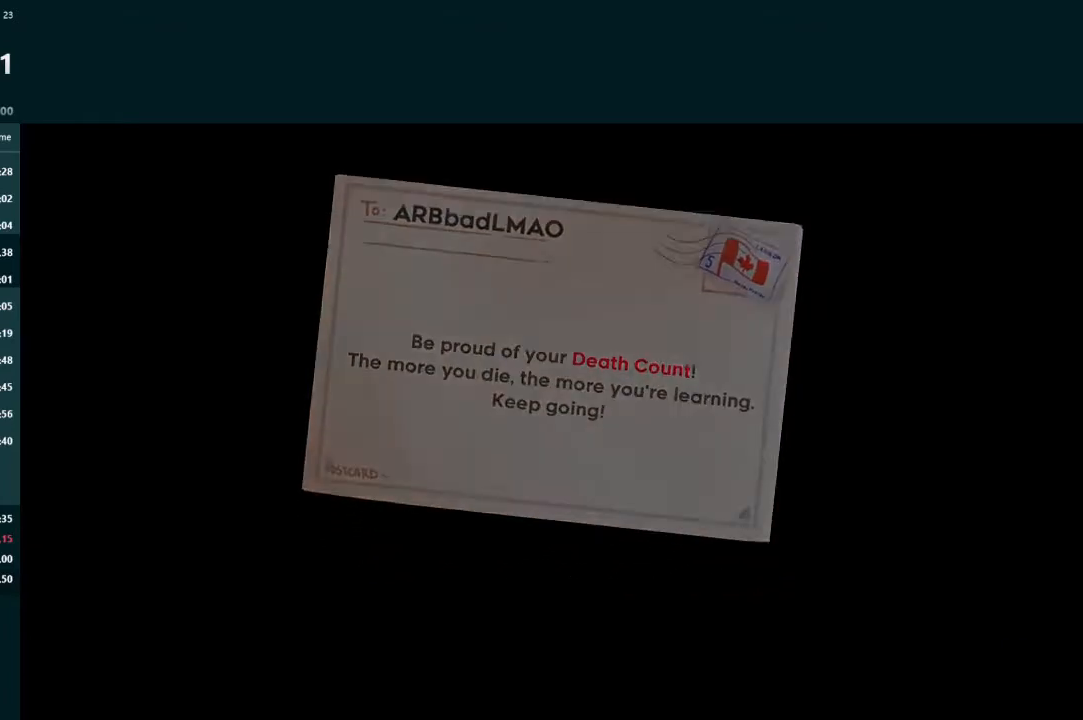
{"buttons": [], "left_stick": "center", "events": [[67, "A", "up"], [233, "A", "down"], [333, "A", "up"], [400, "A", "down"], [467, "A", "up"]]}
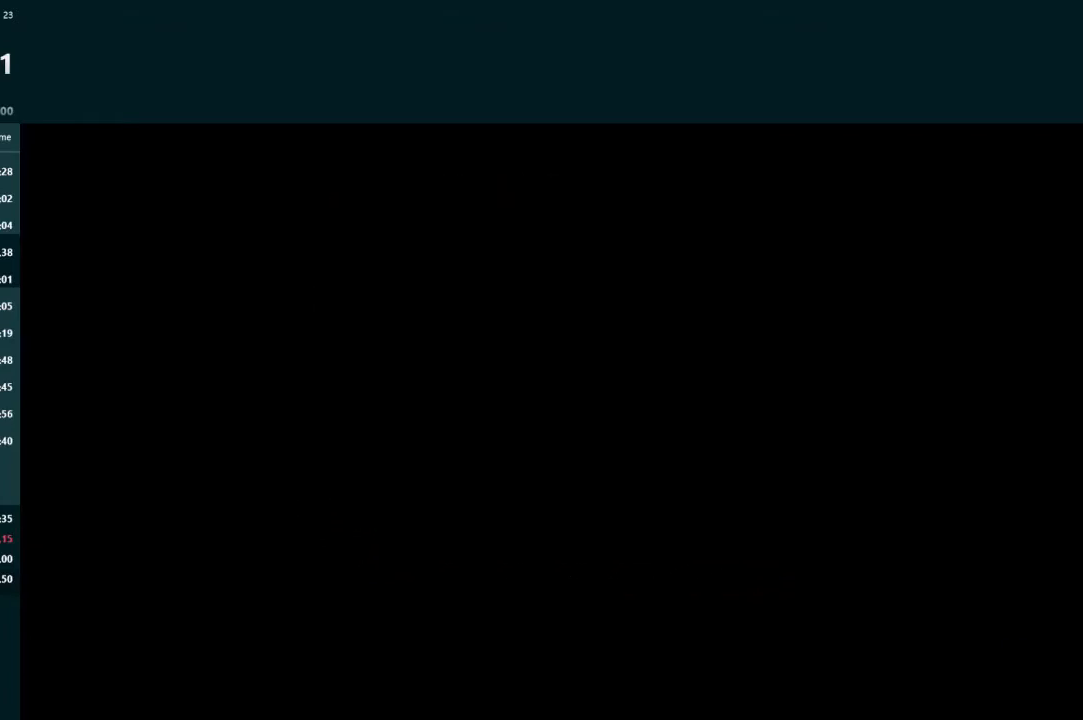
{"buttons": [], "left_stick": "center", "events": []}
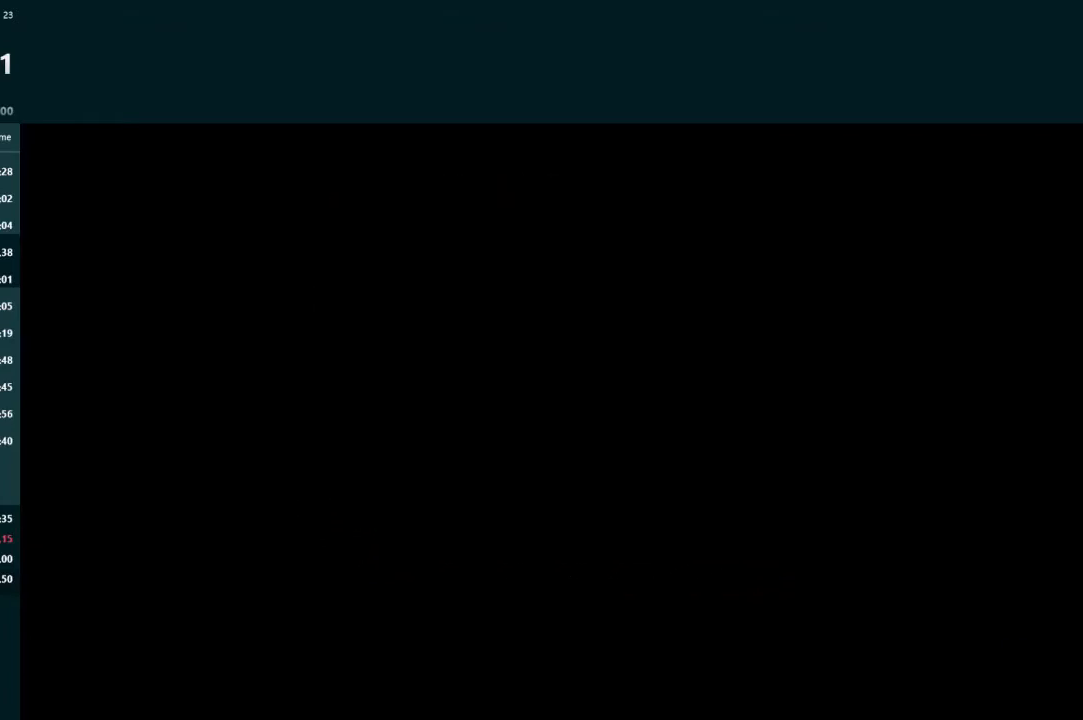
{"buttons": [], "left_stick": "center", "events": []}
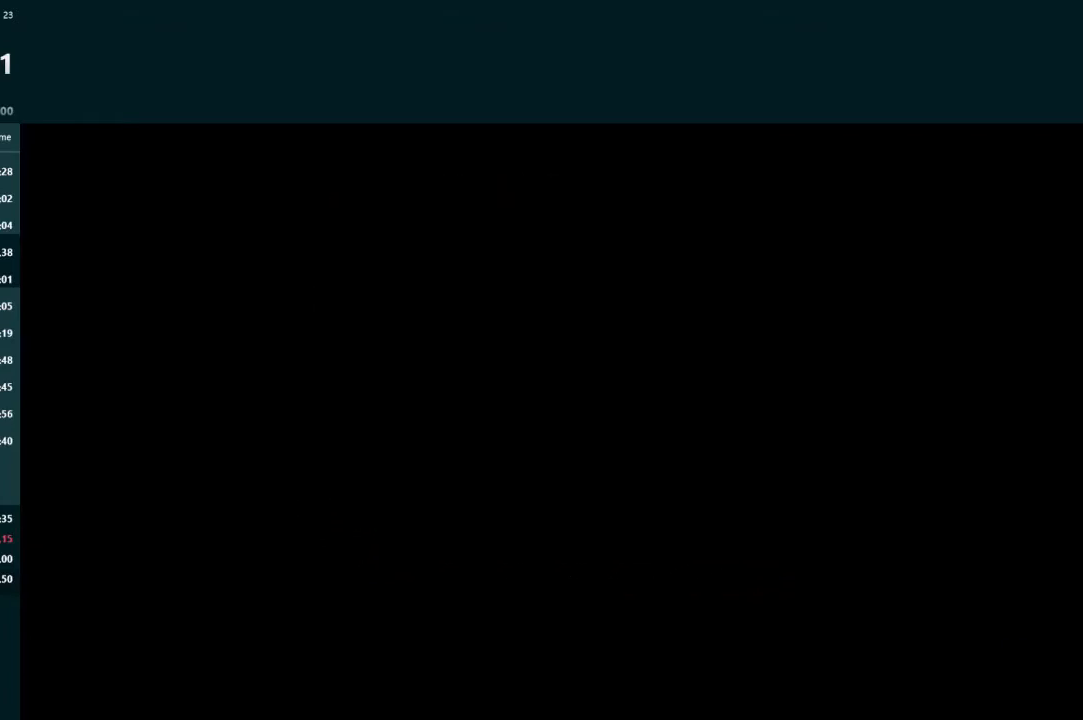
{"buttons": [], "left_stick": "center", "events": []}